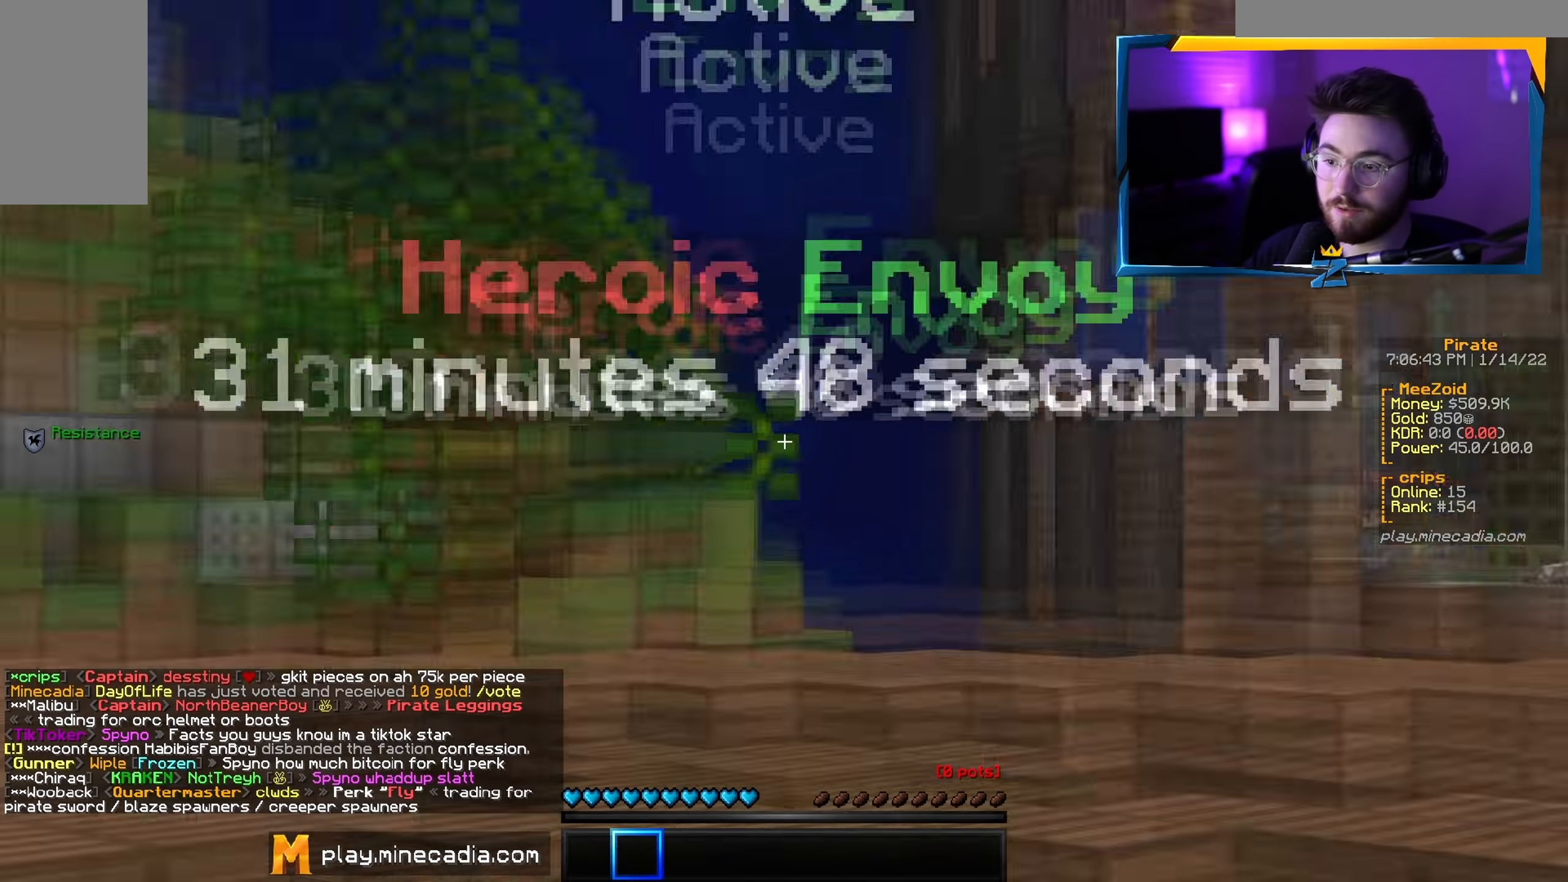
Gameplay with keyboard and mouse; each line is a JSON object with the keys and mouse buttons held at the frame after it. "events" lists presses ("down") and releases ("up") of "a", "d", "s", "w", "mouse_left" and "mouse_right" between this image and that frame as [ms after this image, input, new state], when the widget could be followed in between. "mouse_left", "mouse_right" = the "left", "right" buttons of the "mouse" list. No other keys are recorded. Fast repeated clicks can show as one long hold. Mouse movement is not recorded.
{"keys": ["a"], "mouse": [], "events": [[334, "s", "down"], [367, "a", "down"], [468, "s", "up"]]}
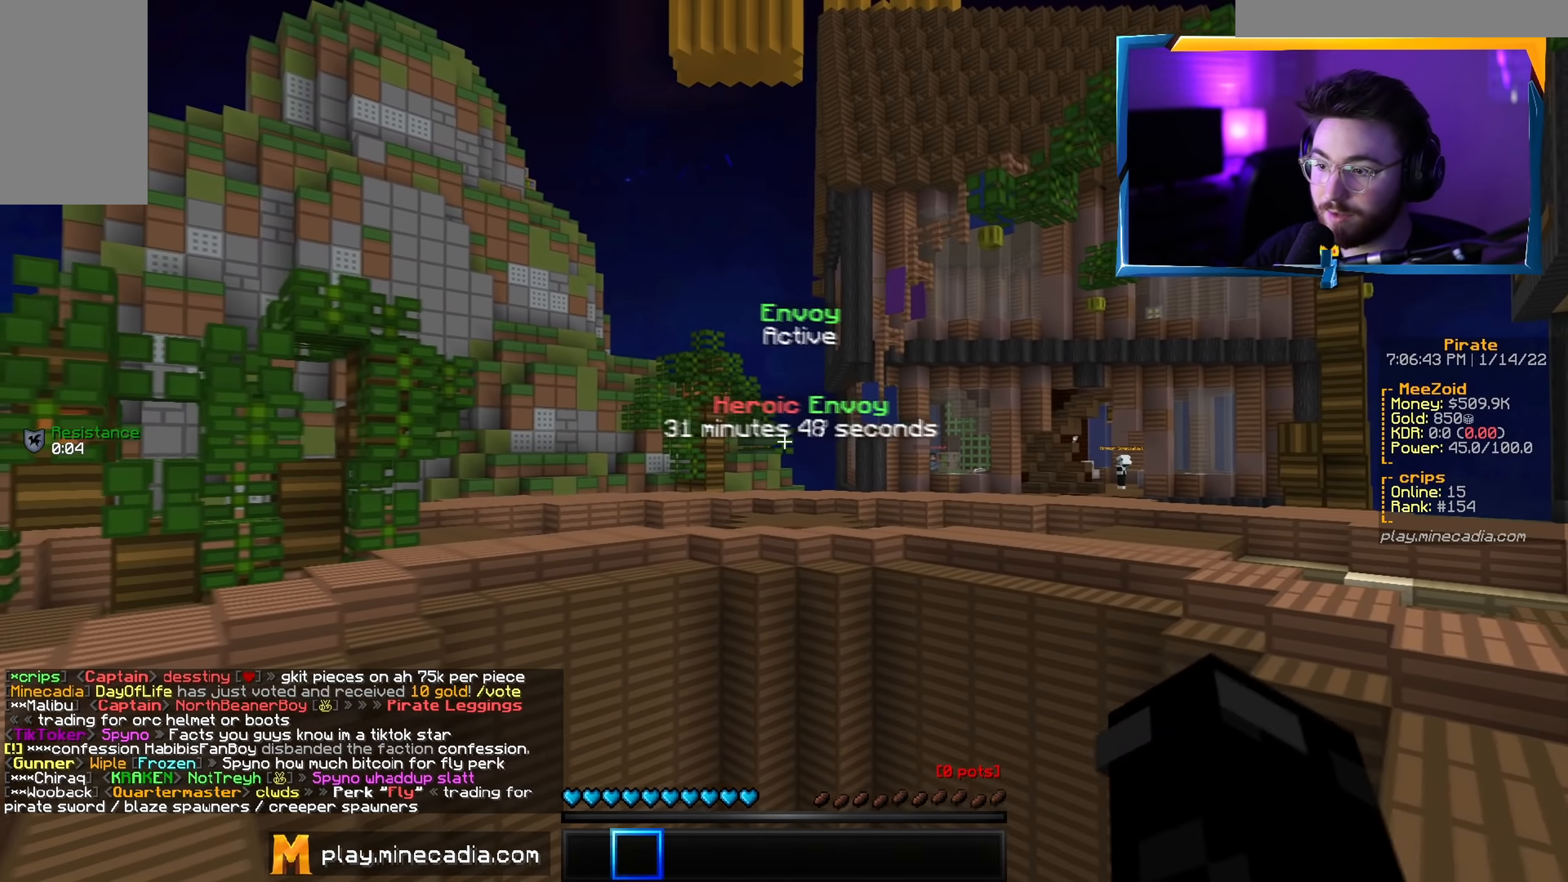
{"keys": [], "mouse": ["left"], "events": [[334, "a", "up"], [434, "mouse_left", "down"]]}
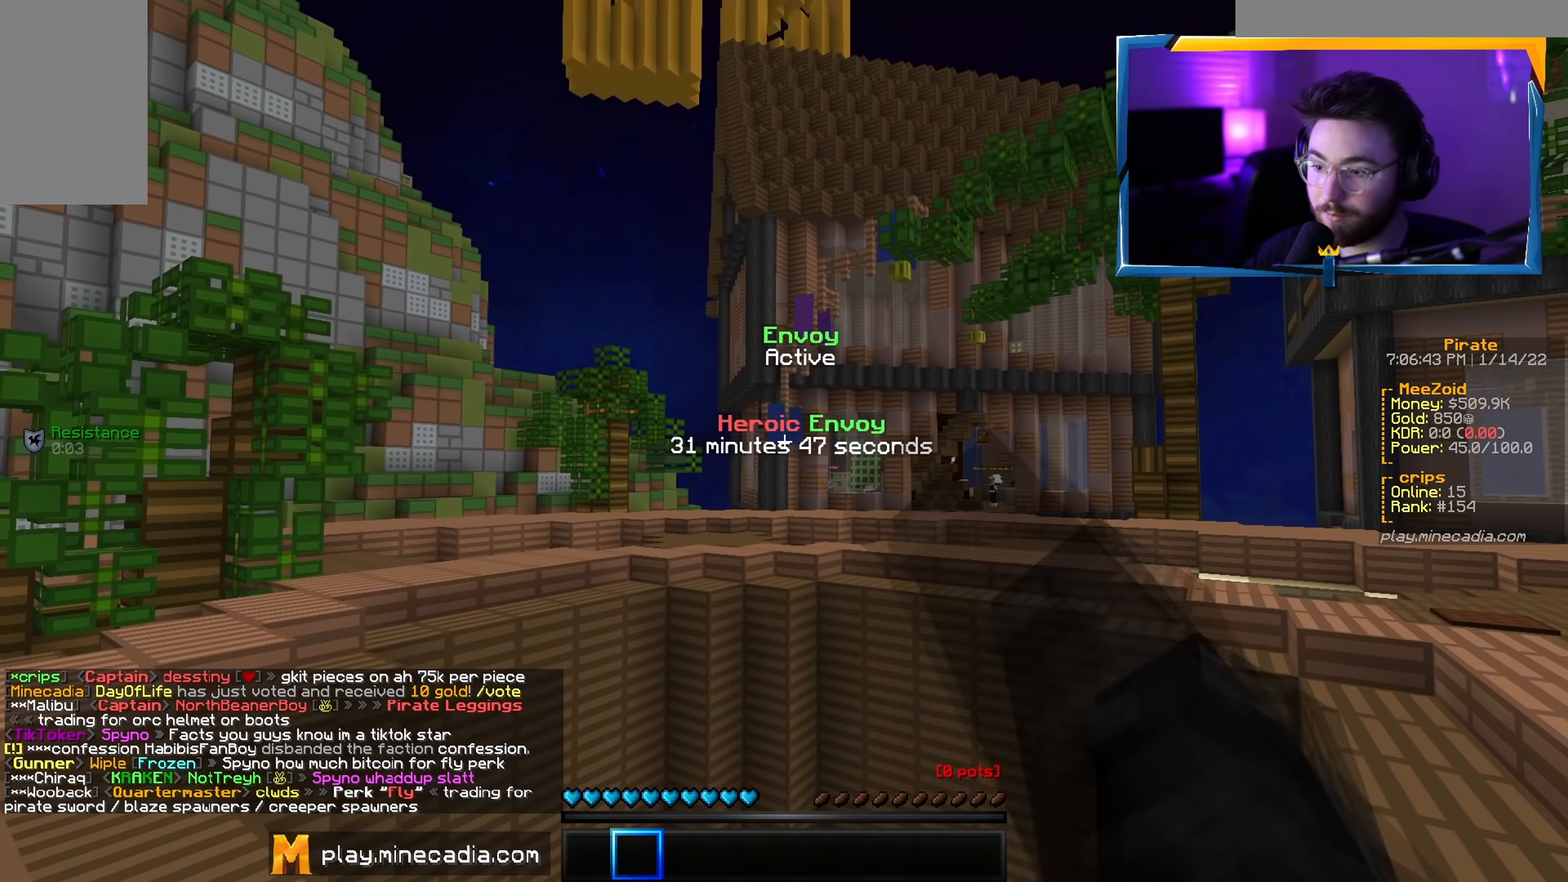
{"keys": ["a"], "mouse": [], "events": [[84, "mouse_left", "up"], [351, "a", "down"]]}
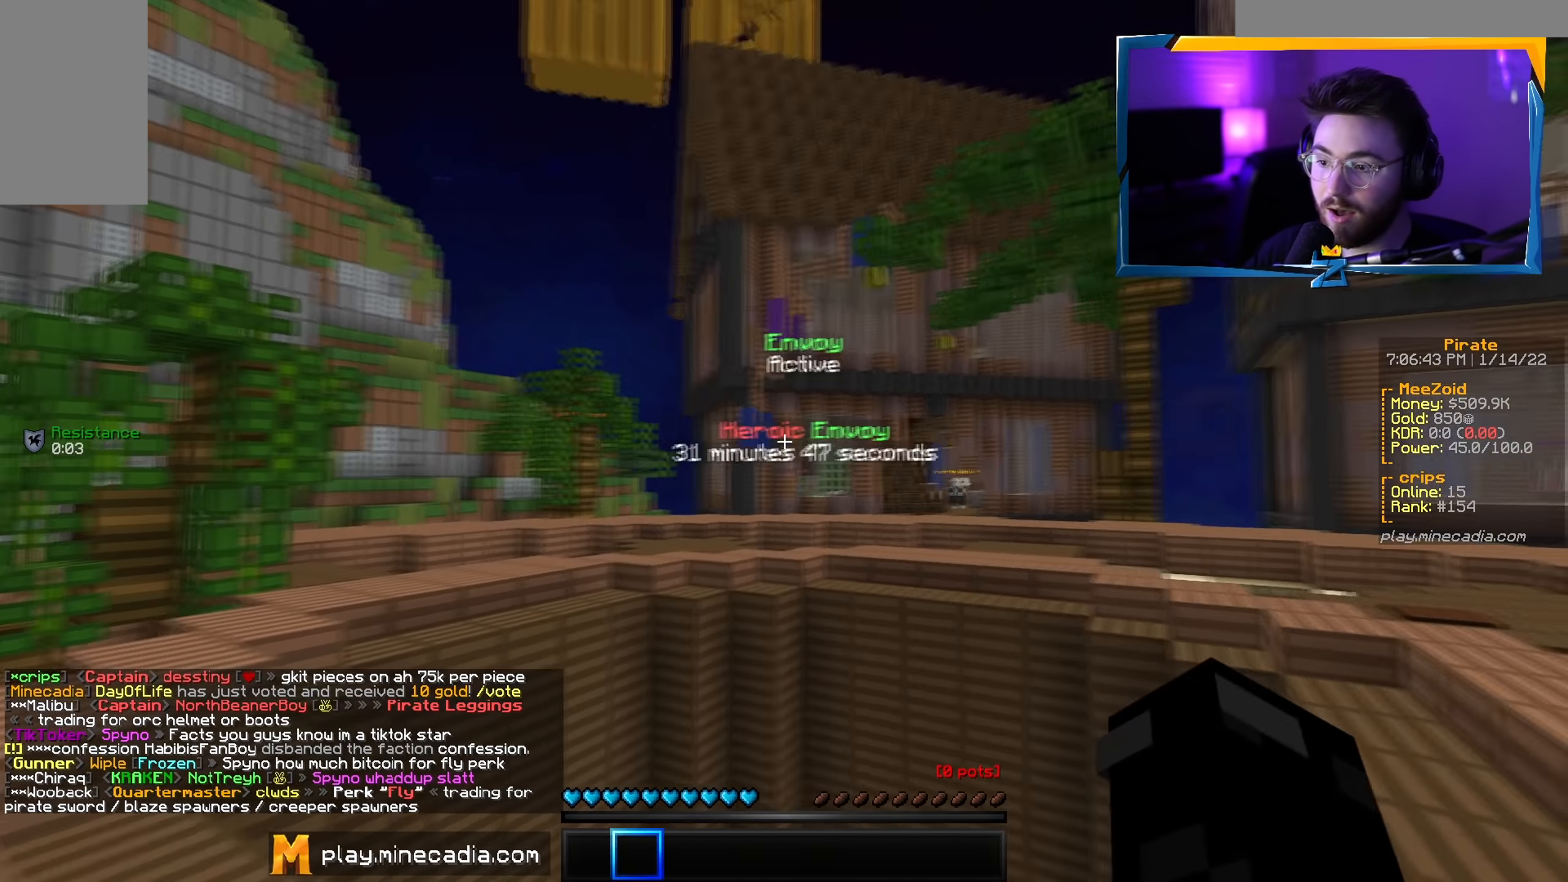
{"keys": ["a"], "mouse": [], "events": []}
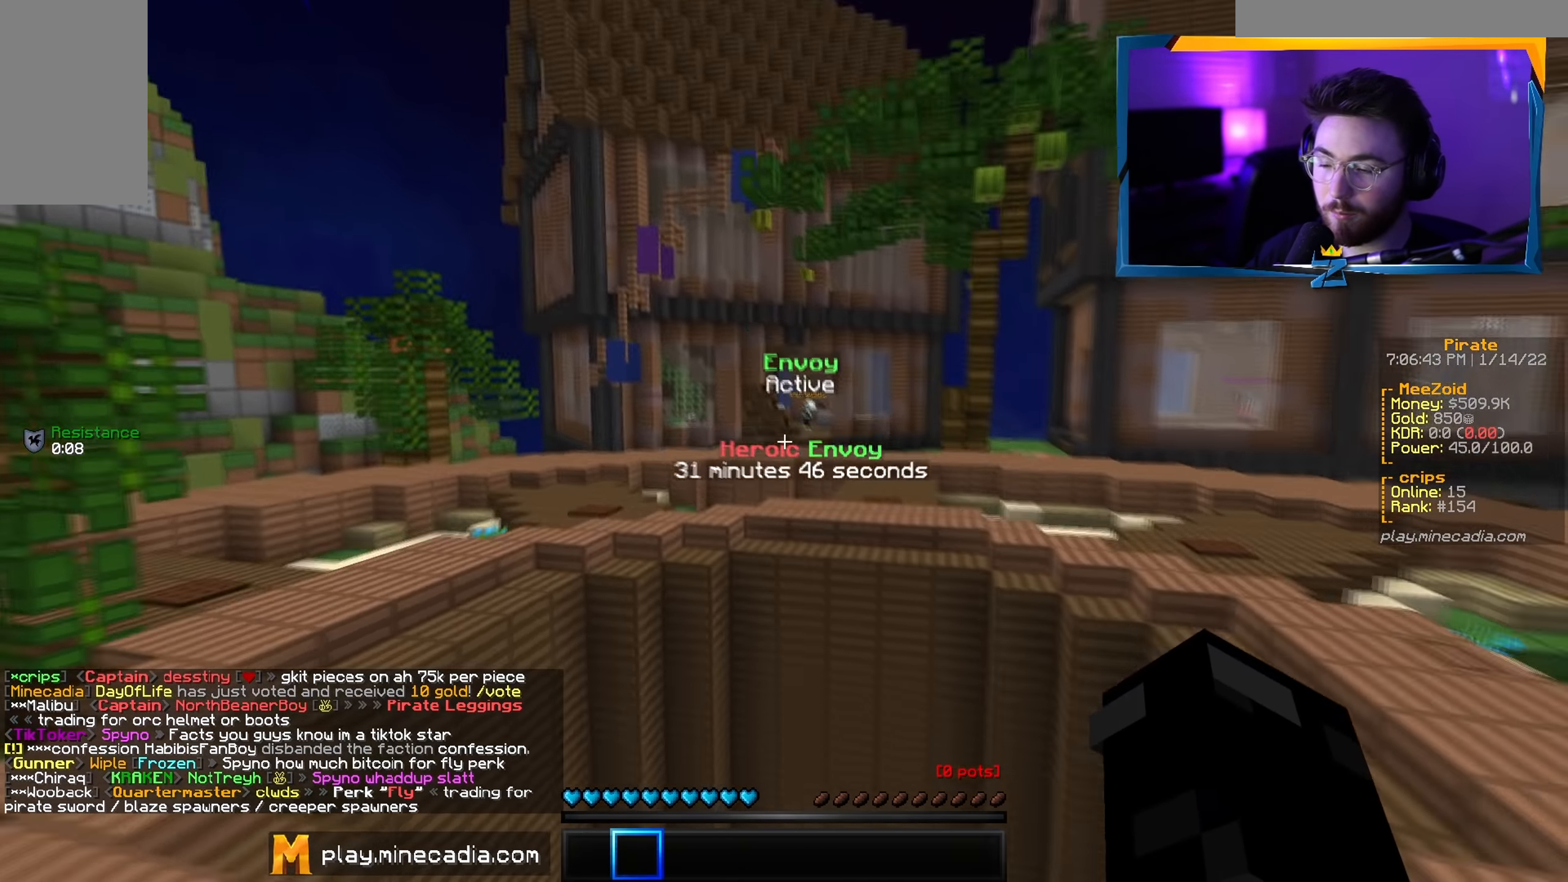
{"keys": ["a", "w"], "mouse": [], "events": [[484, "w", "down"]]}
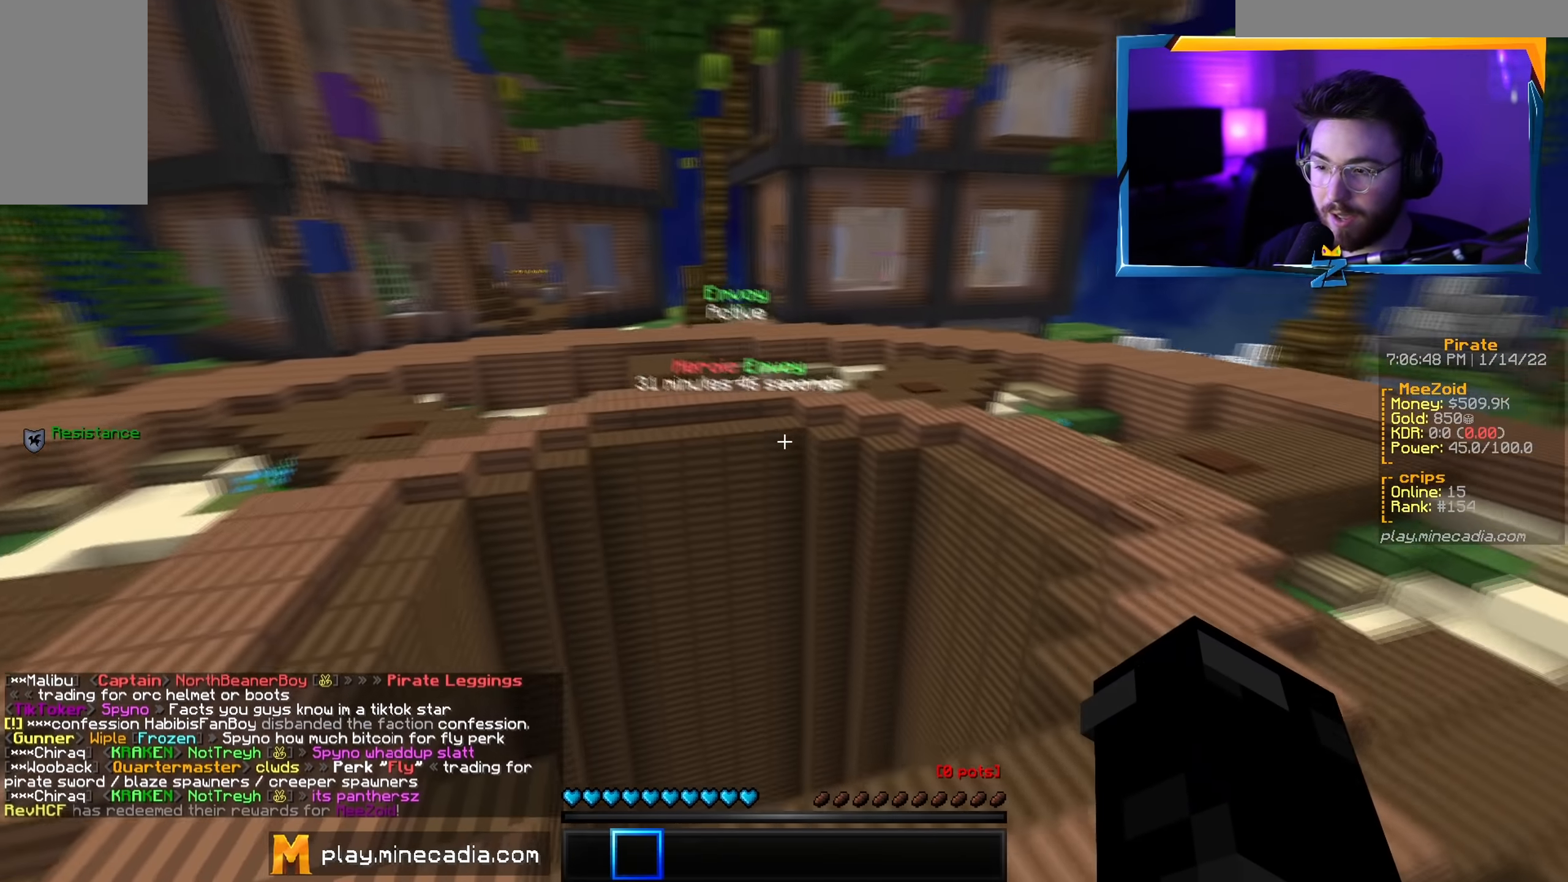
{"keys": [], "mouse": [], "events": [[133, "a", "up"], [200, "w", "up"]]}
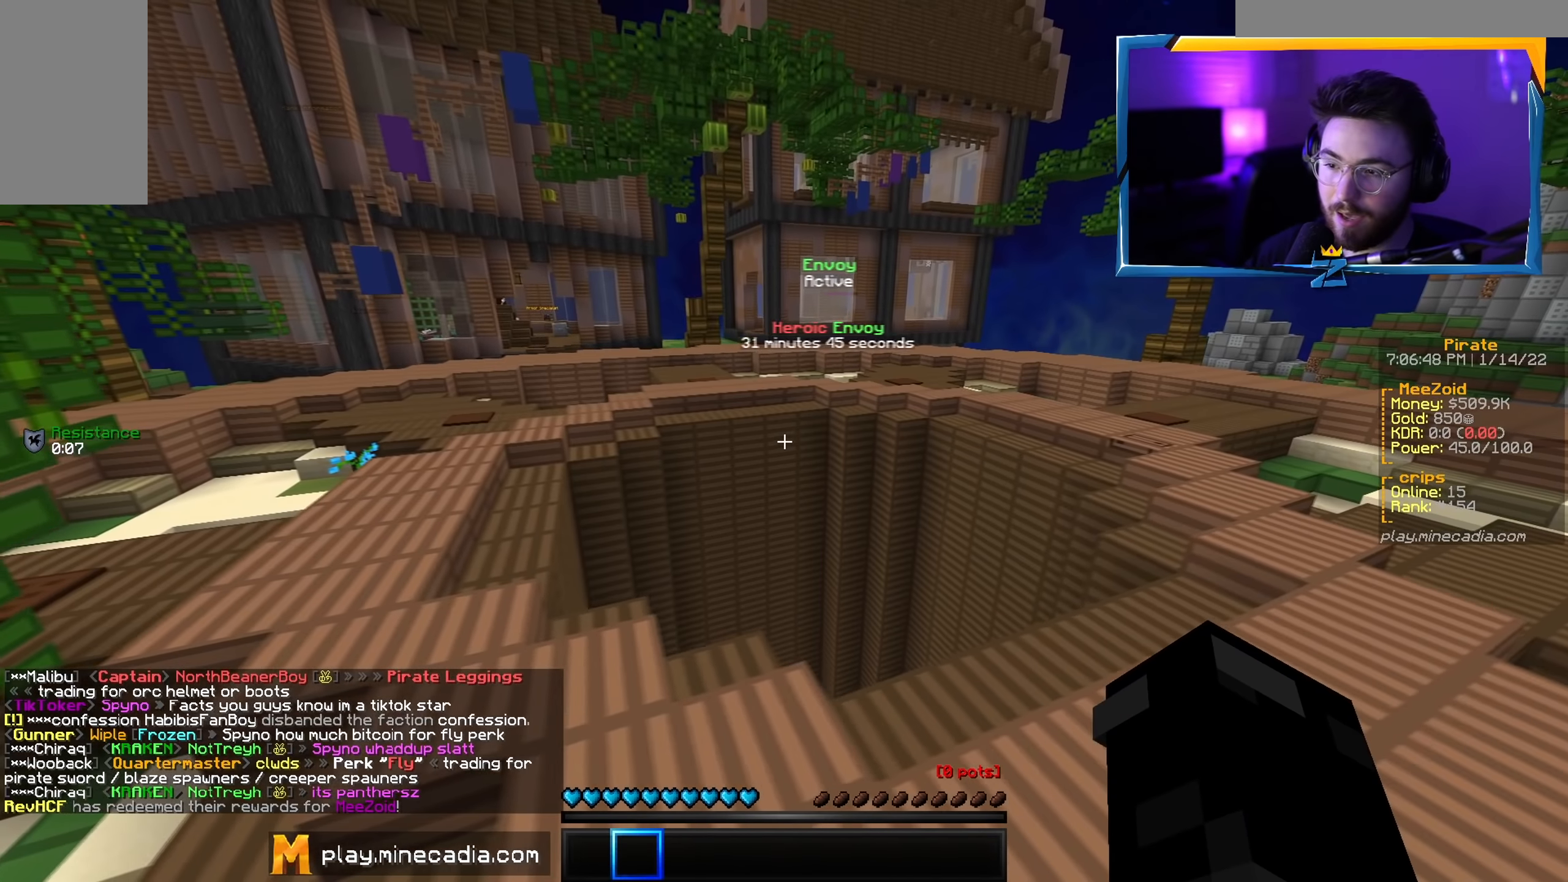
{"keys": ["d", "w"], "mouse": [], "events": [[267, "d", "down"], [283, "w", "down"]]}
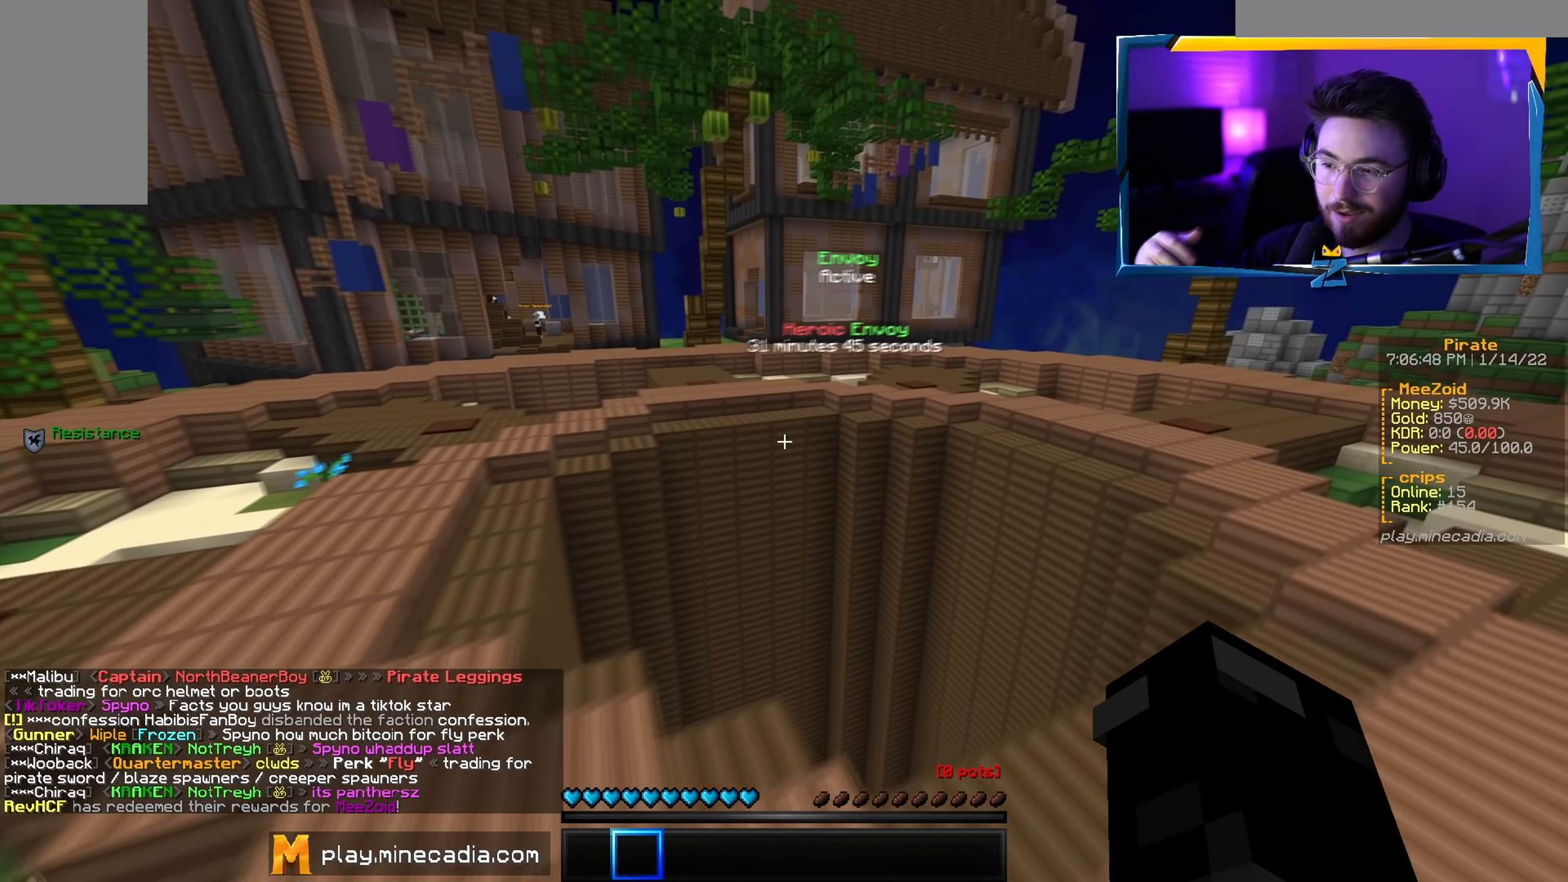
{"keys": ["a"], "mouse": [], "events": [[50, "d", "up"], [67, "w", "up"], [484, "a", "down"]]}
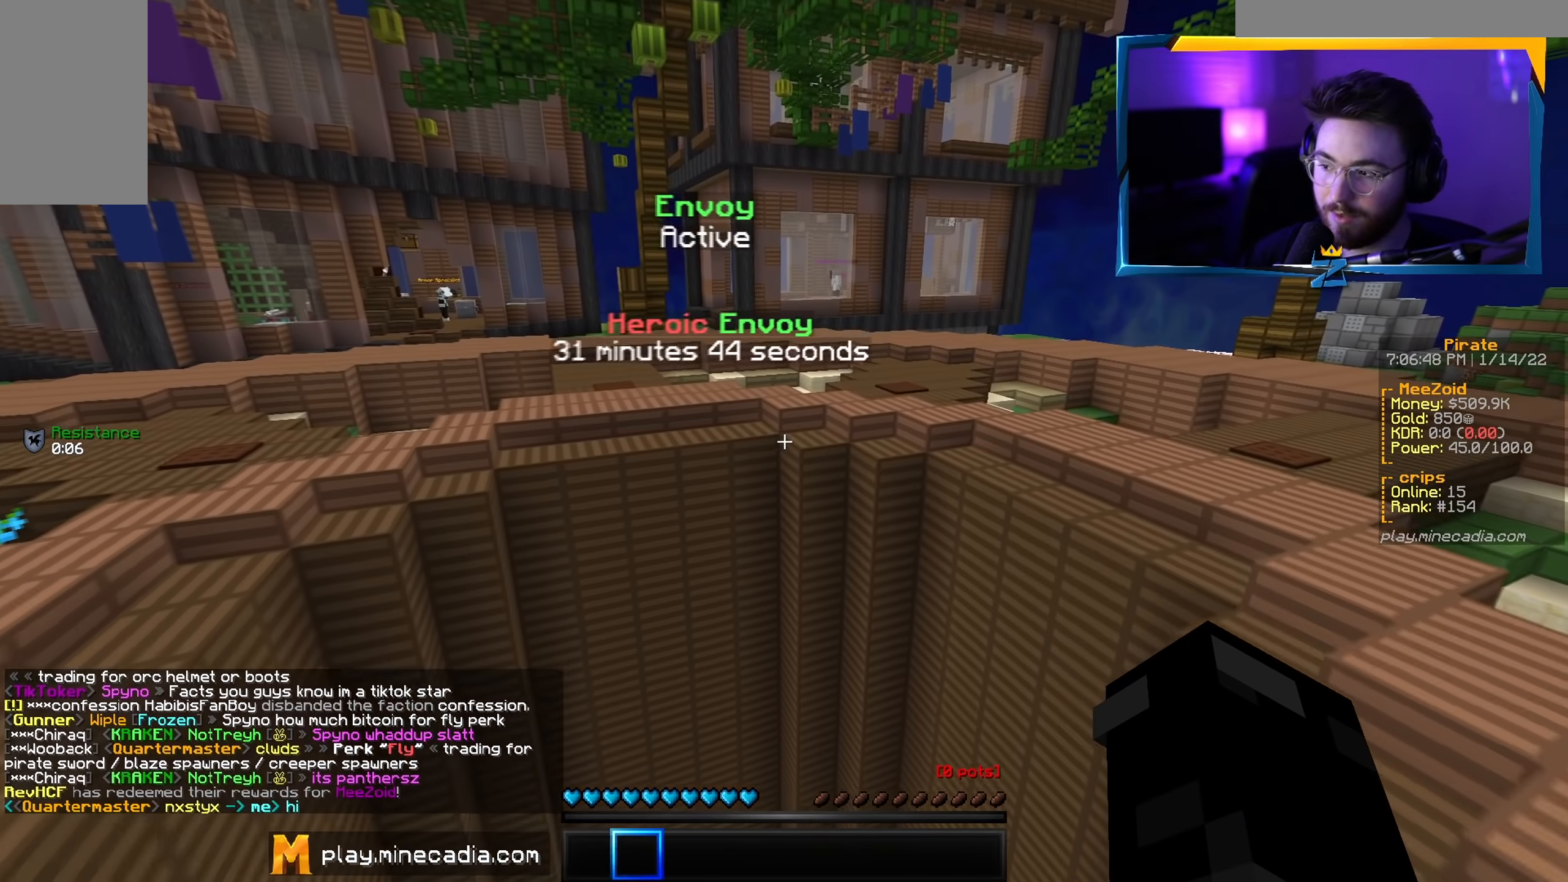
{"keys": ["d"], "mouse": [], "events": [[333, "a", "up"], [483, "d", "down"]]}
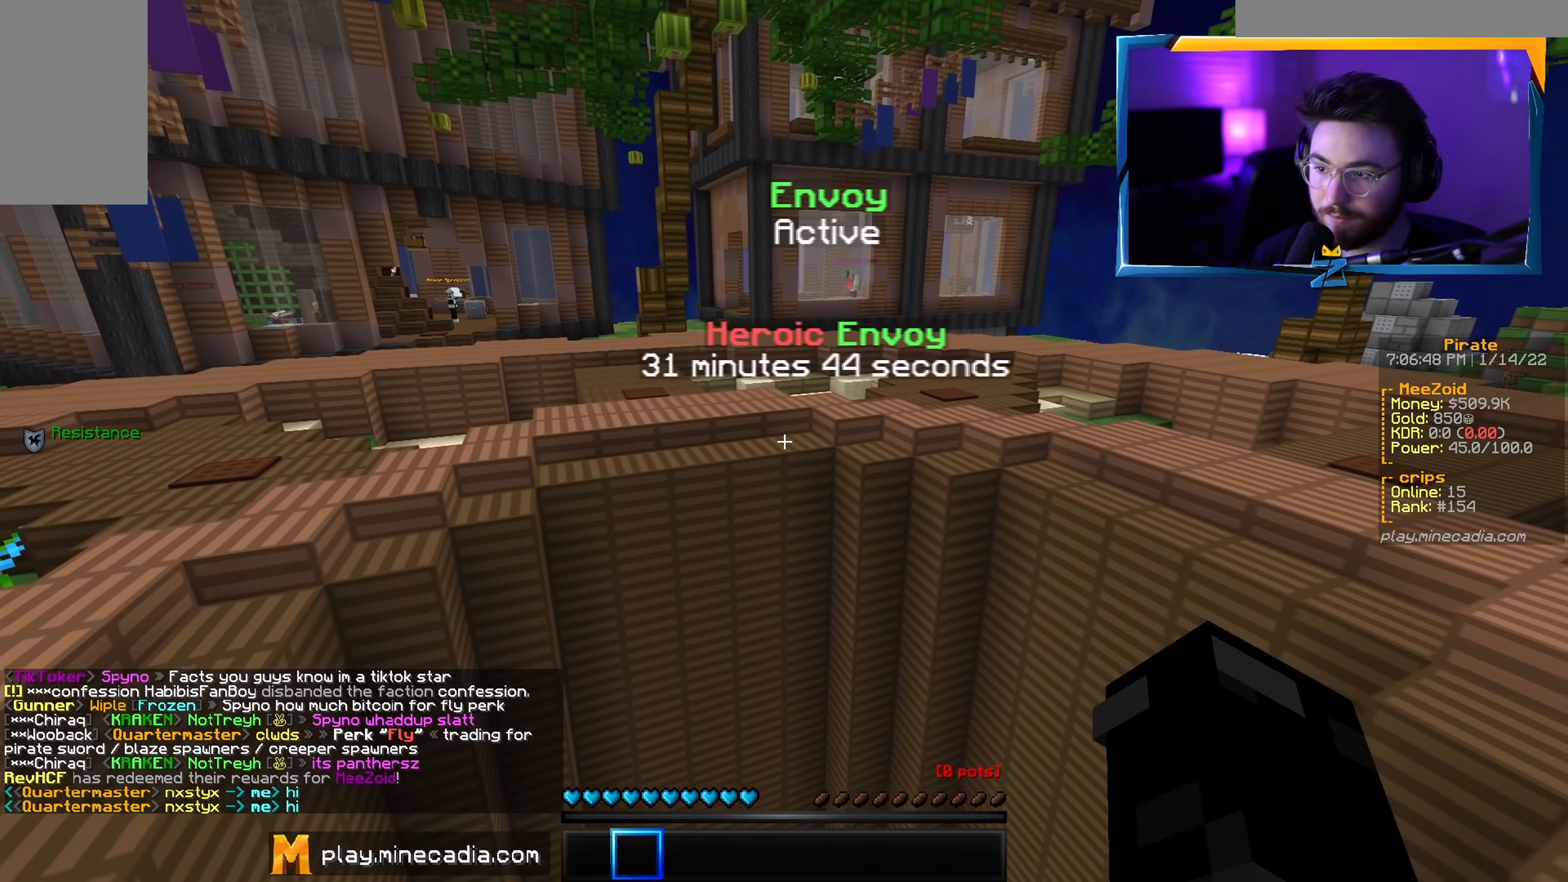
{"keys": [], "mouse": [], "events": [[67, "s", "down"], [184, "d", "up"], [267, "a", "down"], [284, "s", "up"], [367, "a", "up"]]}
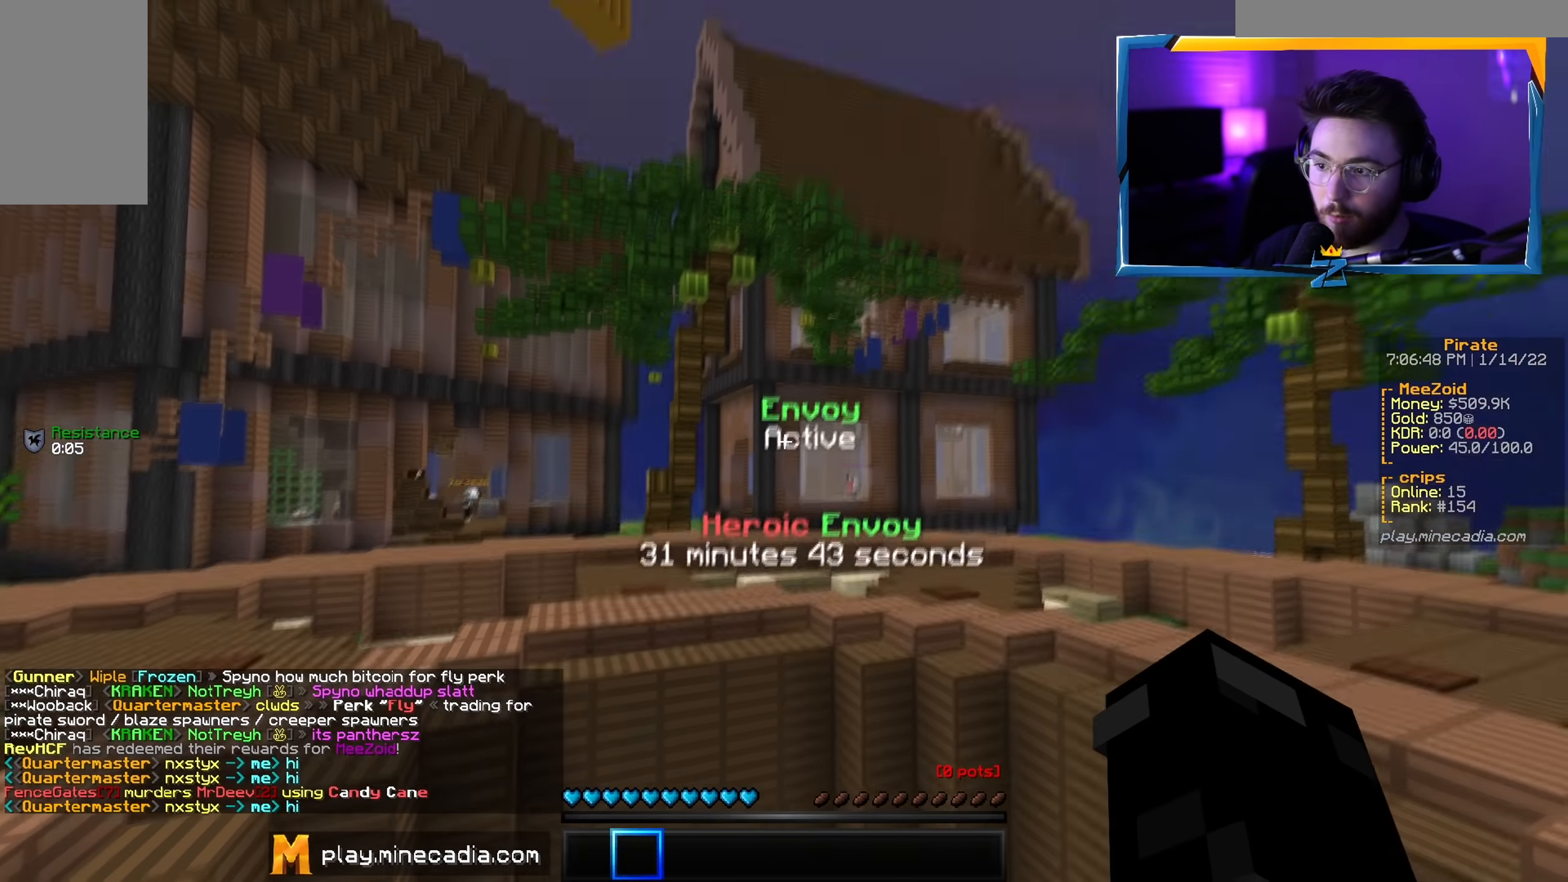
{"keys": [], "mouse": ["left"], "events": [[50, "mouse_left", "down"], [383, "mouse_left", "up"], [433, "mouse_left", "down"]]}
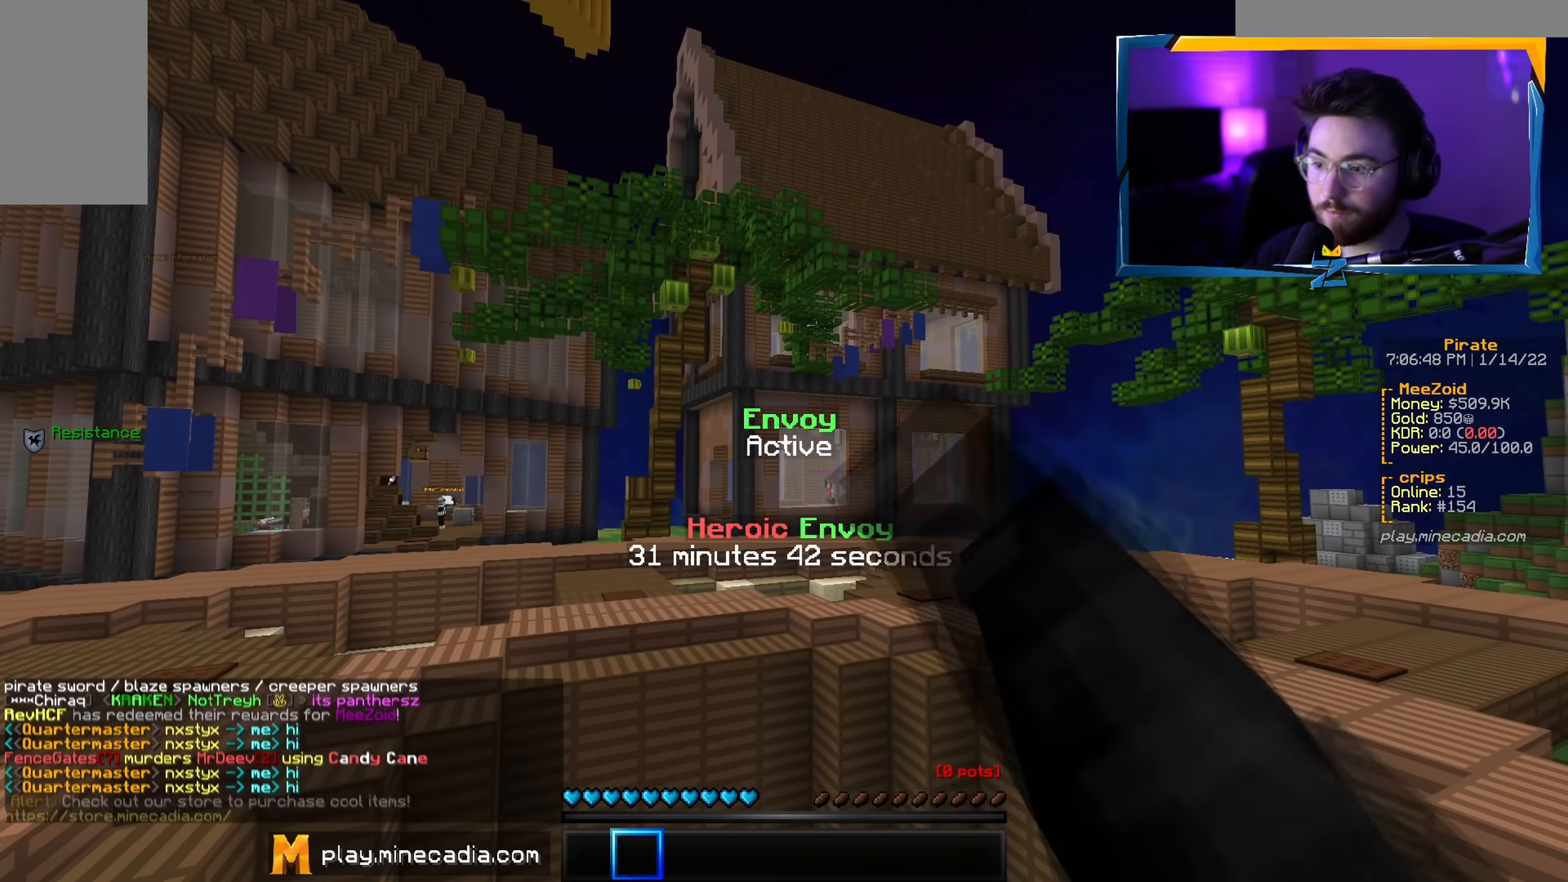
{"keys": [], "mouse": [], "events": [[100, "mouse_left", "up"]]}
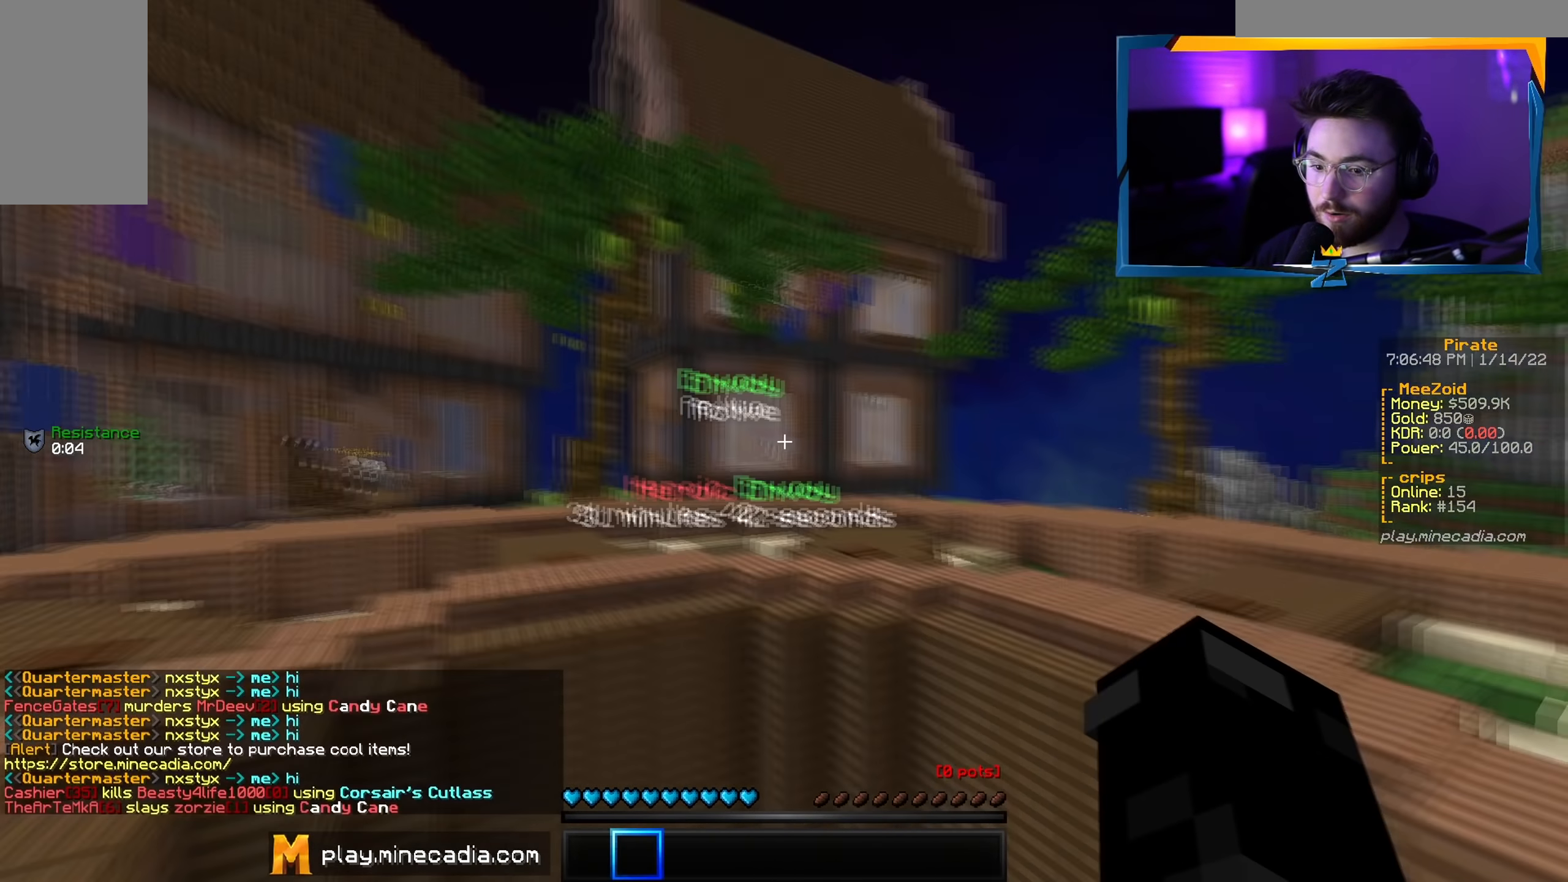
{"keys": ["w"], "mouse": [], "events": [[17, "w", "down"], [201, "a", "down"], [451, "a", "up"]]}
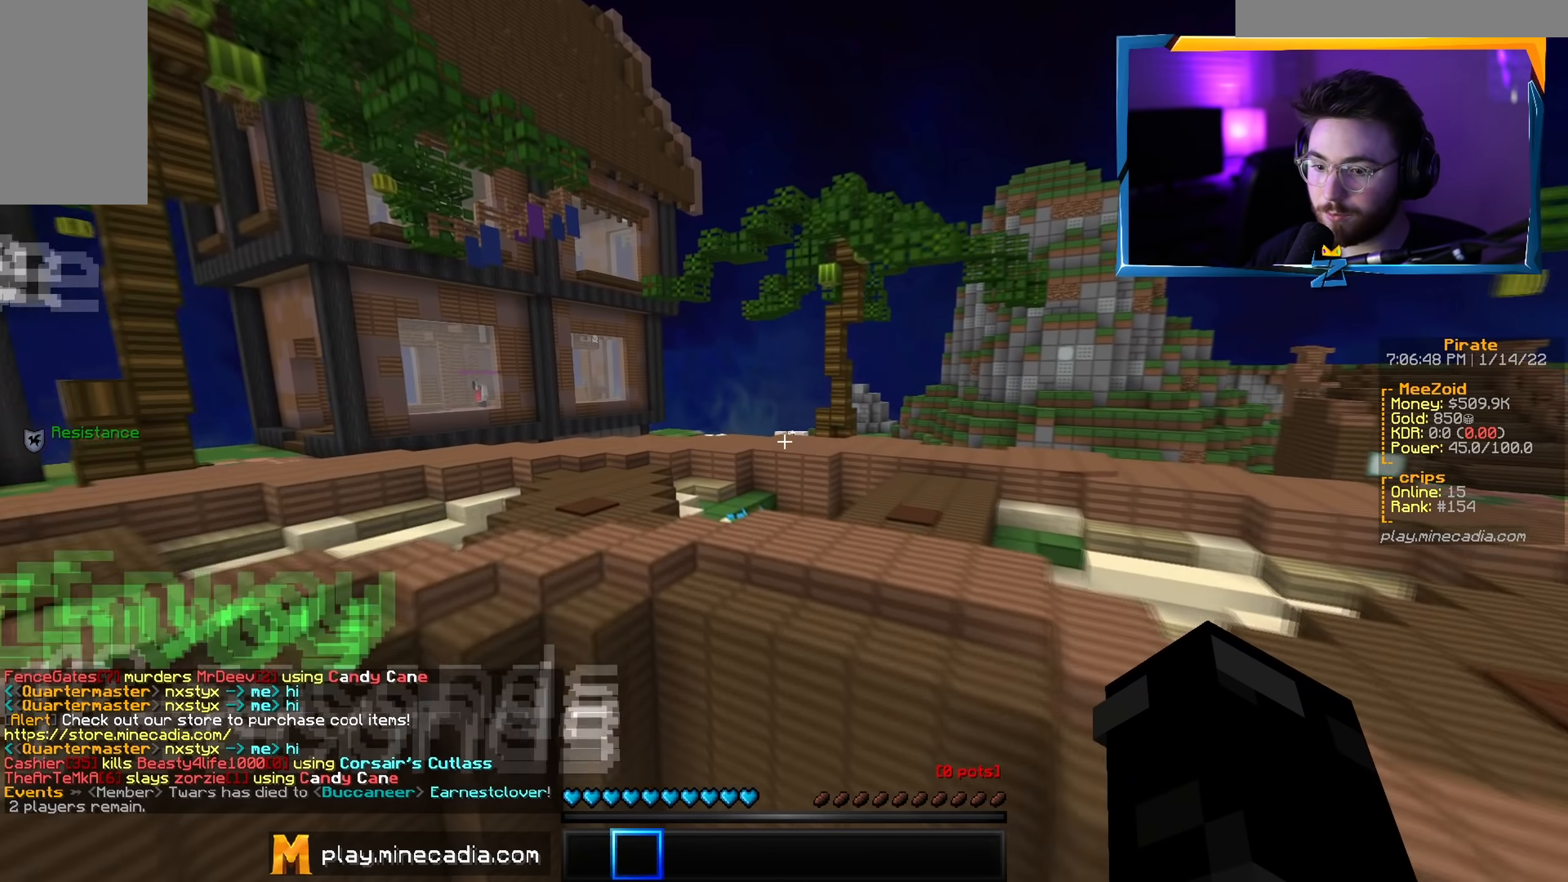
{"keys": ["w"], "mouse": [], "events": []}
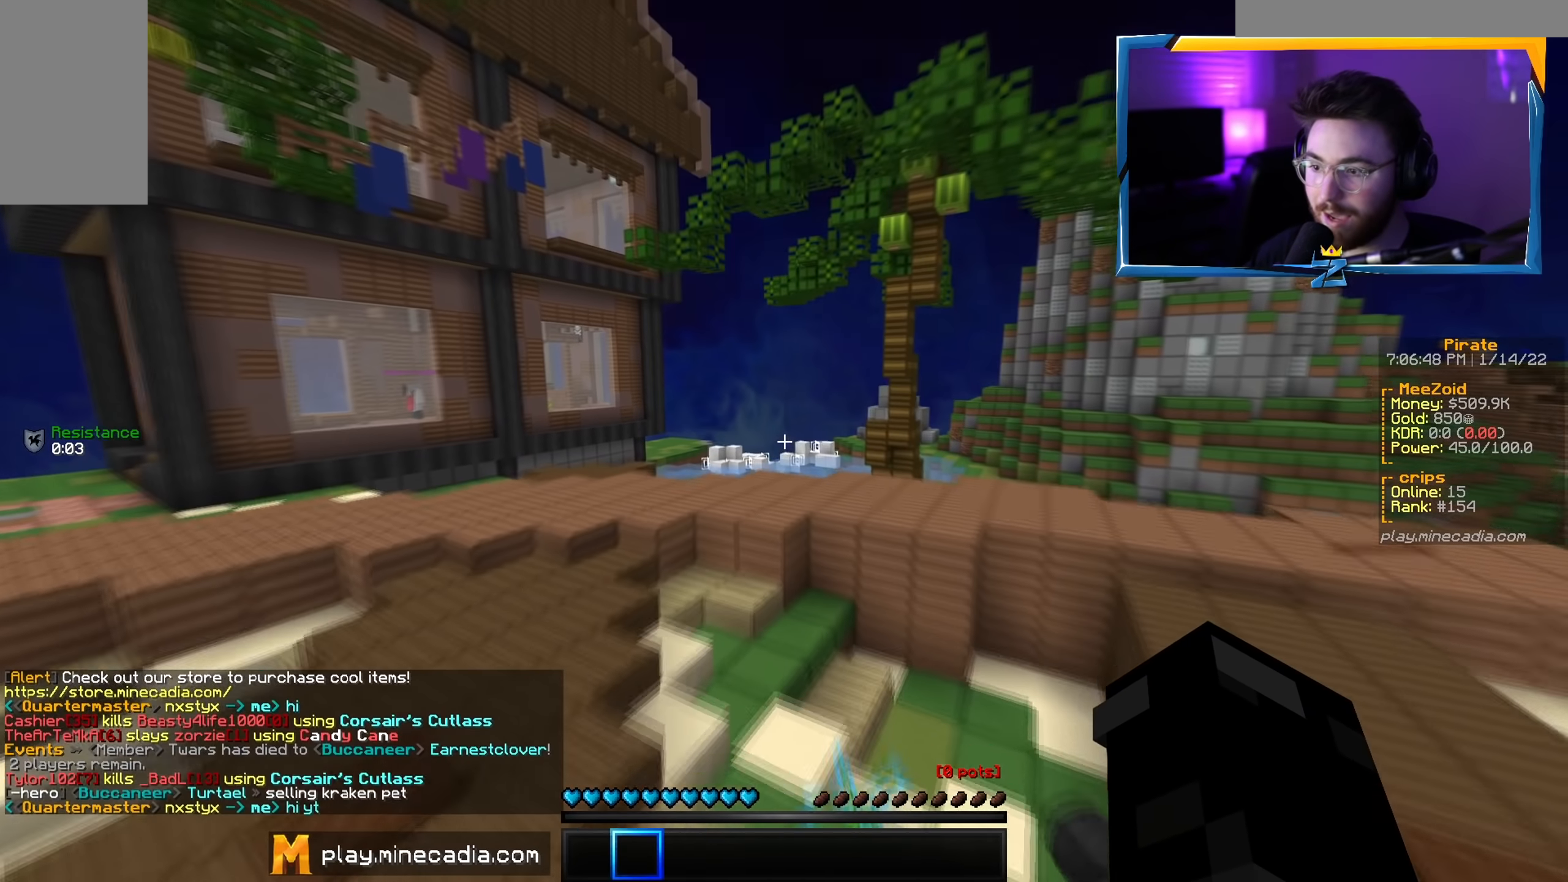
{"keys": ["s"], "mouse": [], "events": [[67, "a", "down"], [301, "w", "up"], [351, "s", "down"], [501, "a", "up"]]}
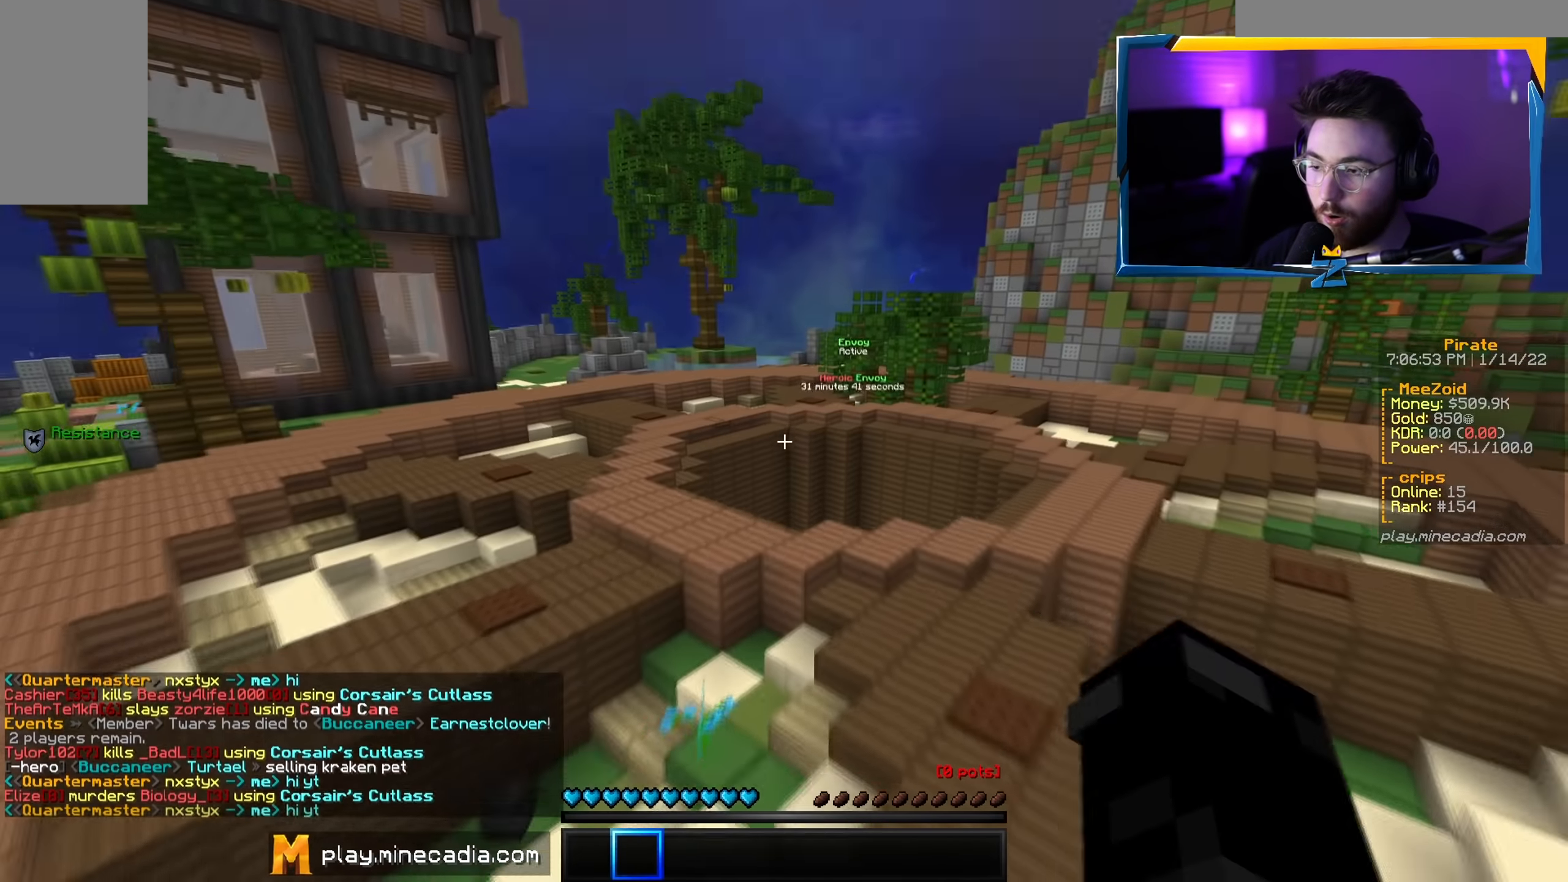
{"keys": [], "mouse": [], "events": [[50, "s", "up"]]}
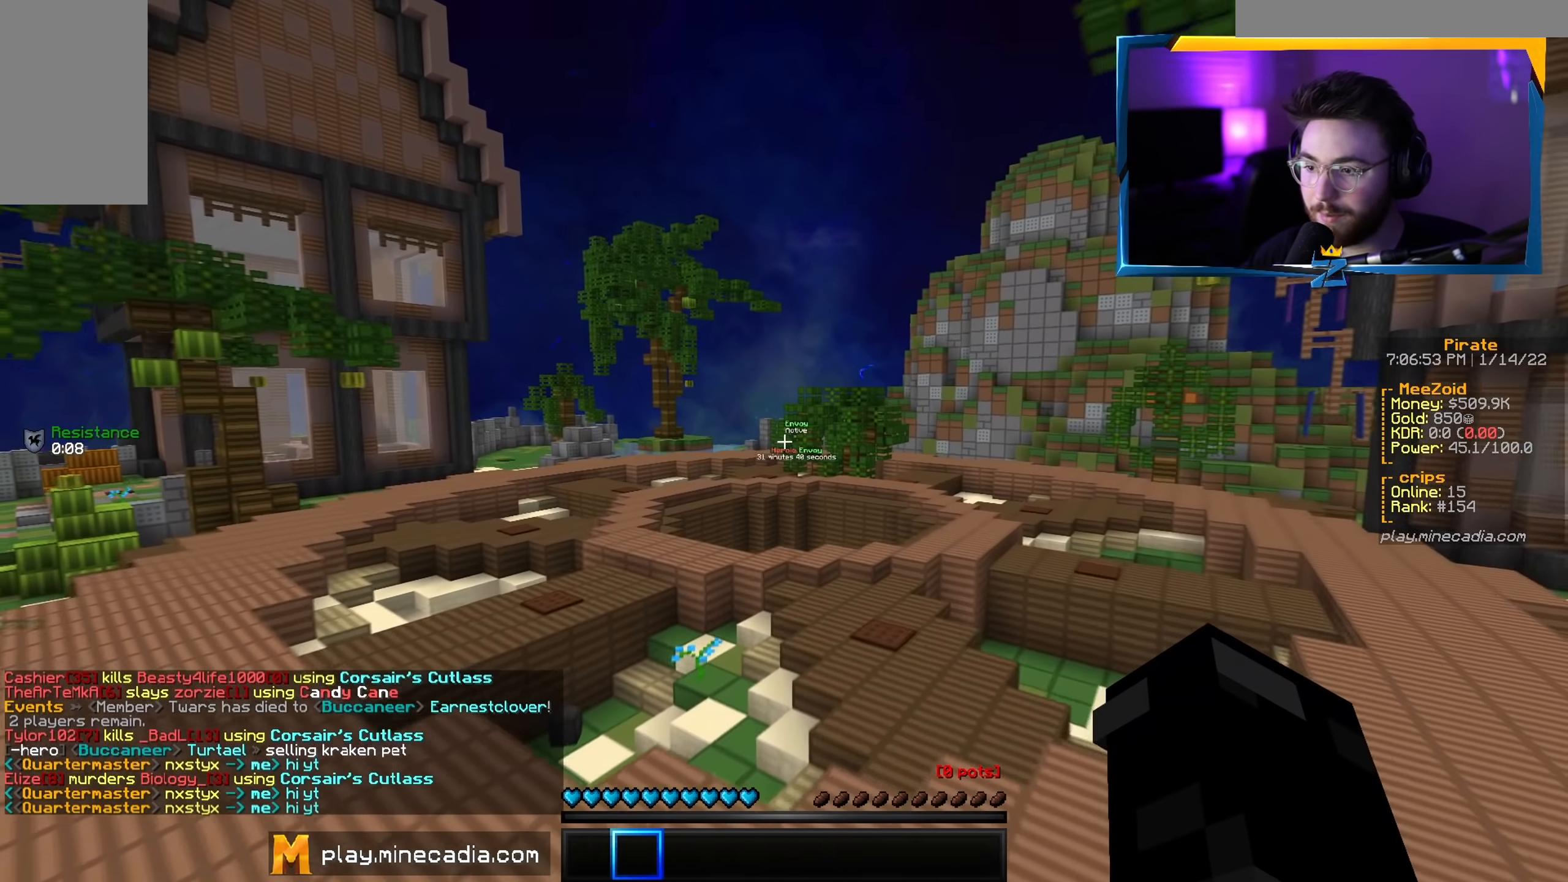
{"keys": [], "mouse": [], "events": []}
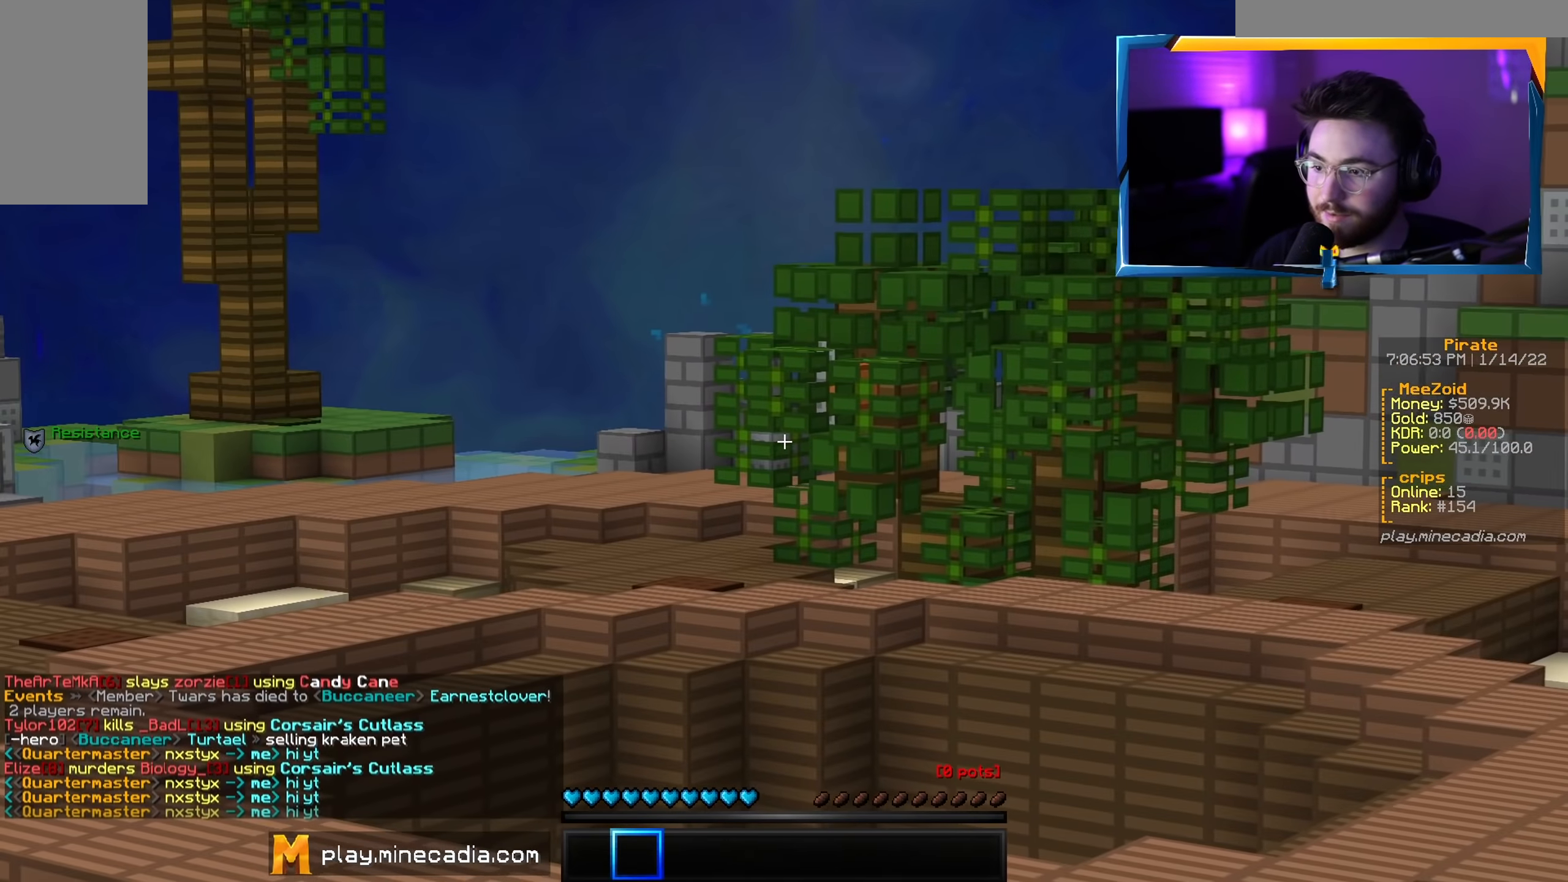
{"keys": [], "mouse": [], "events": []}
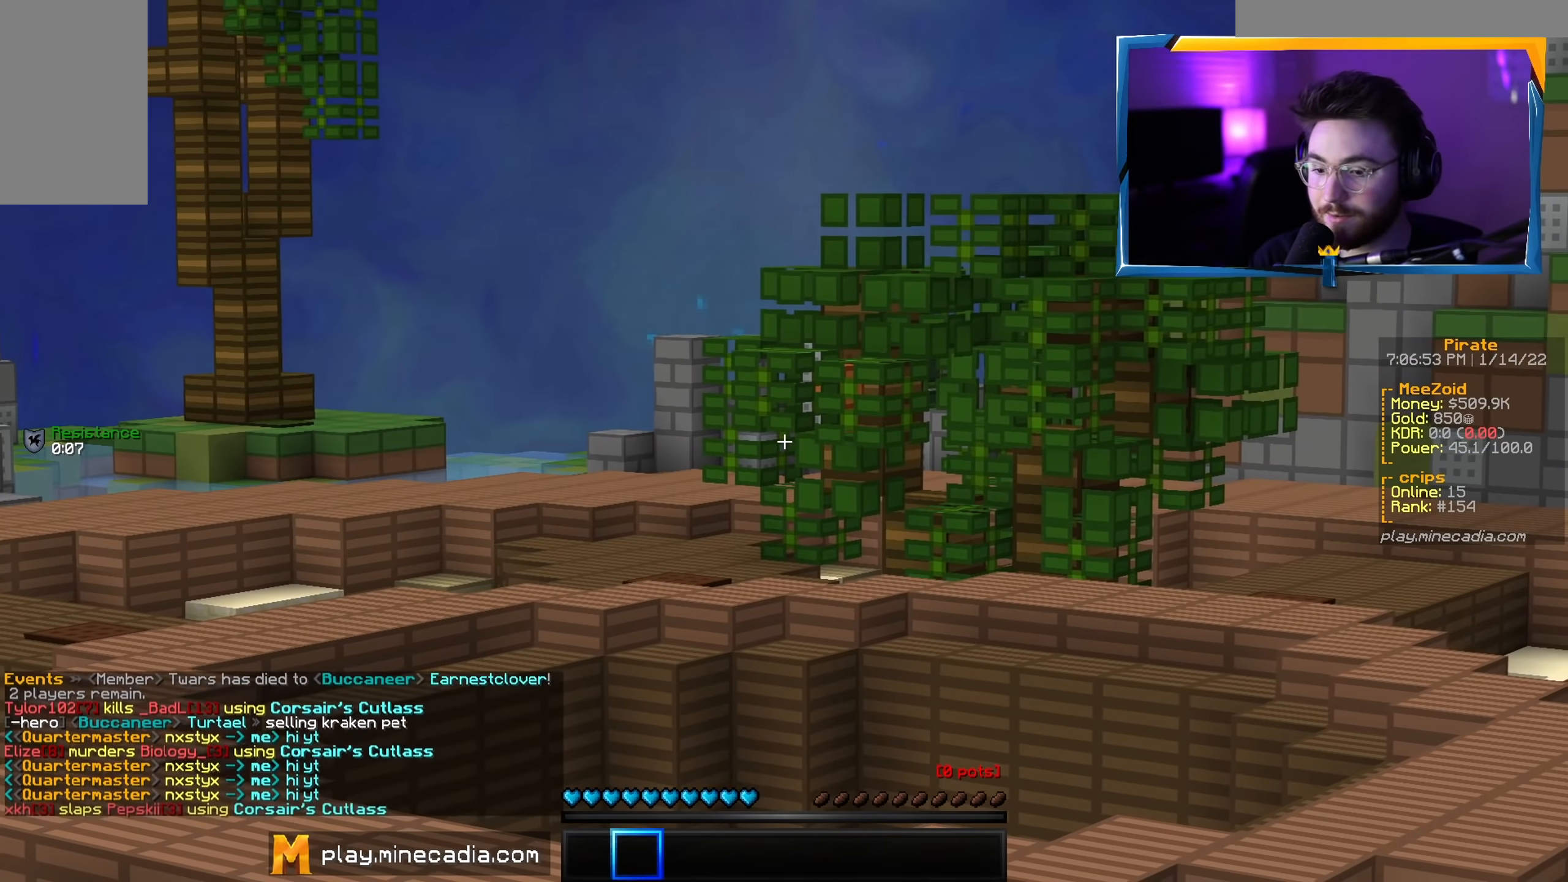
{"keys": [], "mouse": [], "events": []}
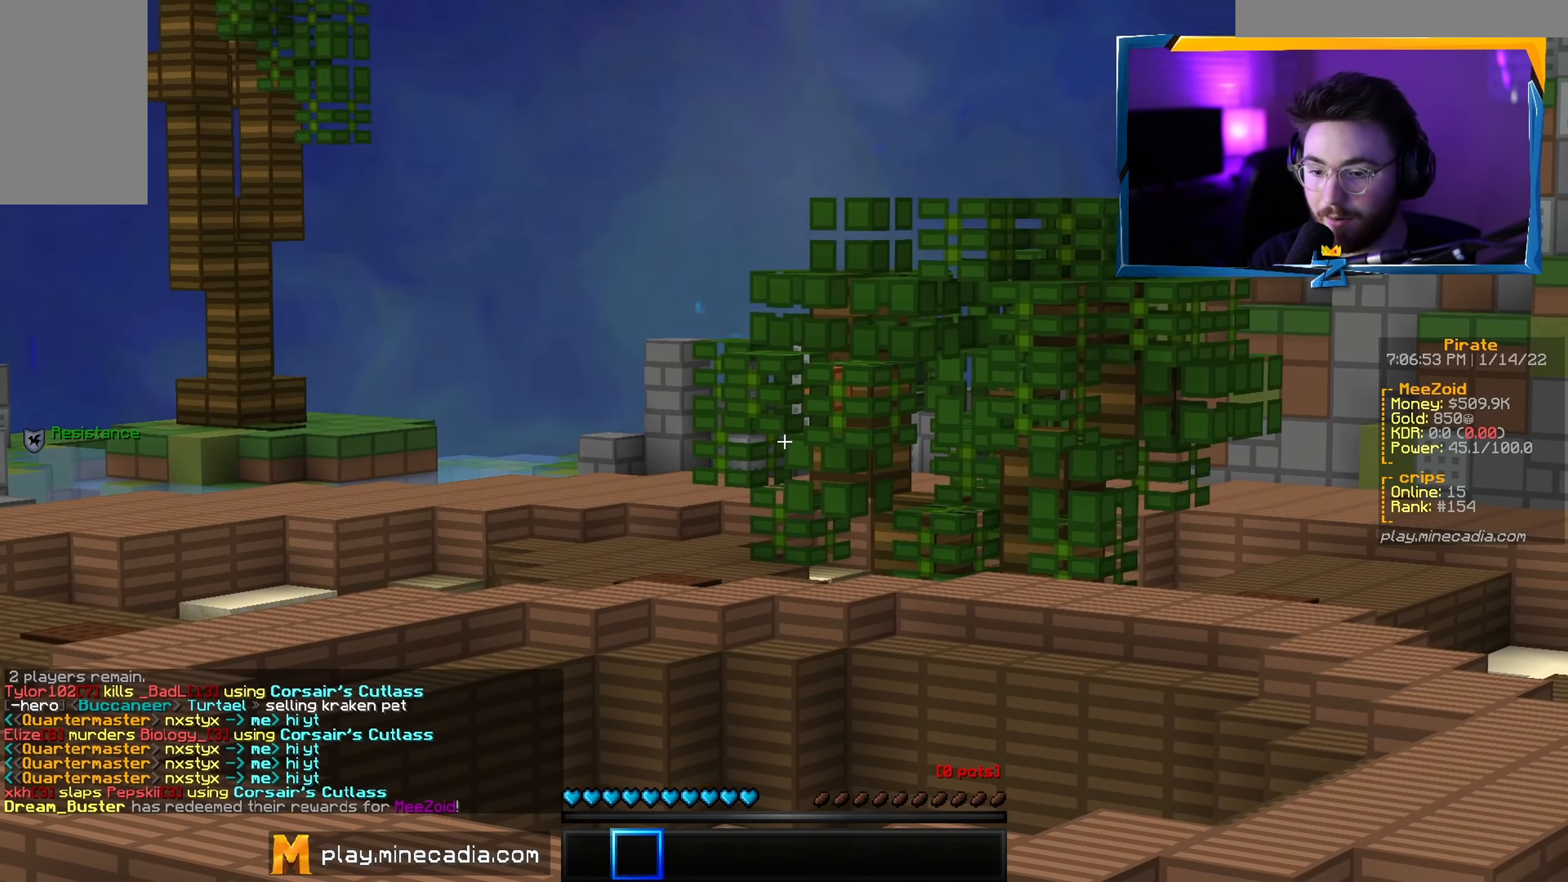
{"keys": ["d", "w"], "mouse": [], "events": [[50, "d", "down"], [67, "s", "down"], [317, "s", "up"], [451, "w", "down"]]}
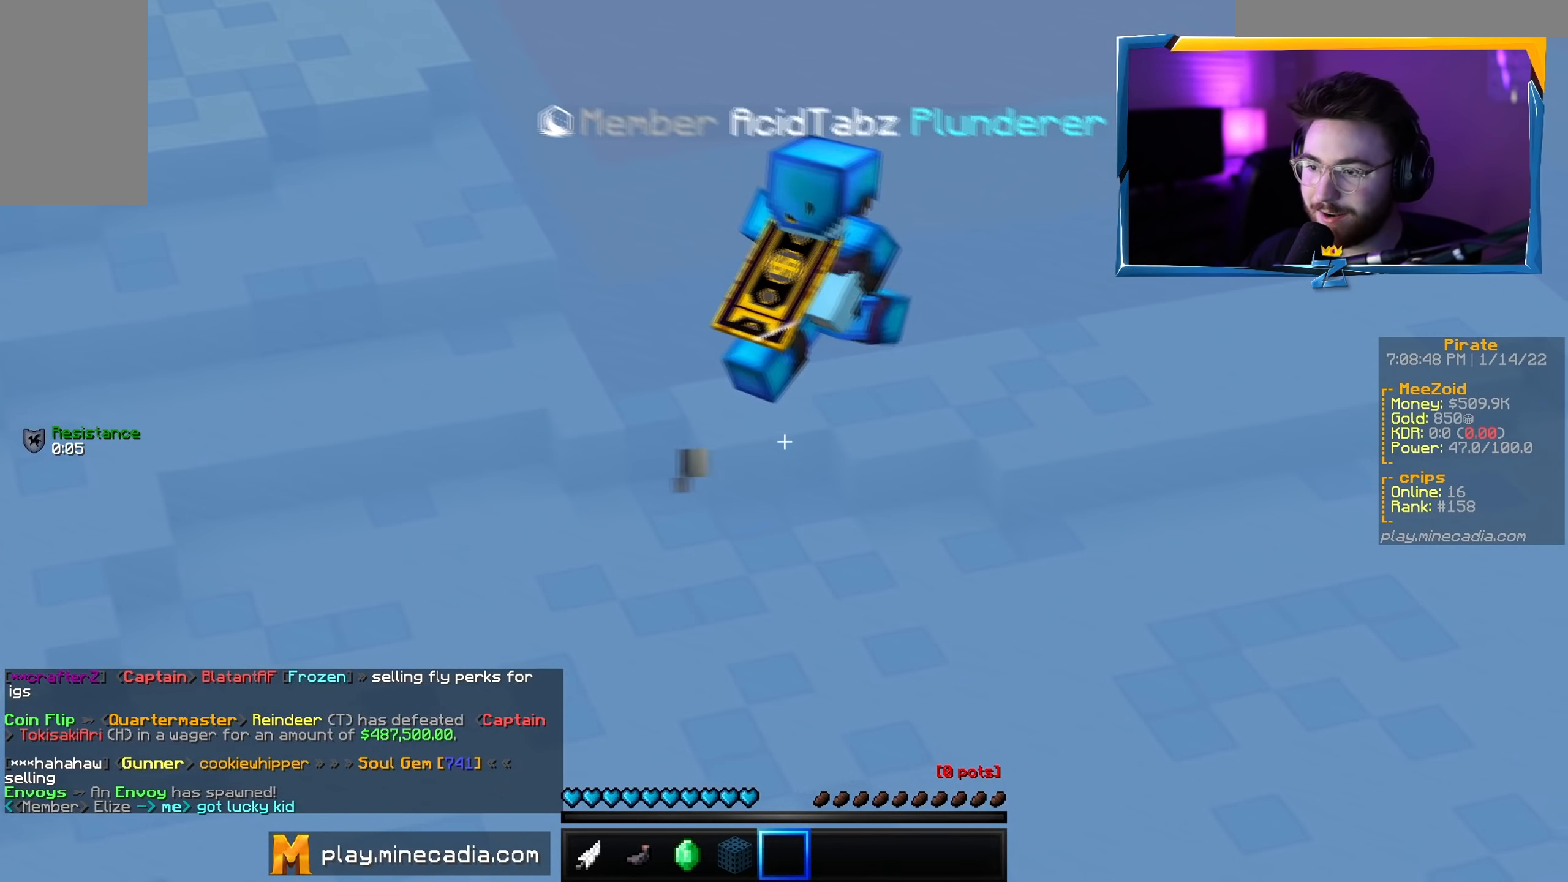
{"keys": ["d", "w"], "mouse": [], "events": []}
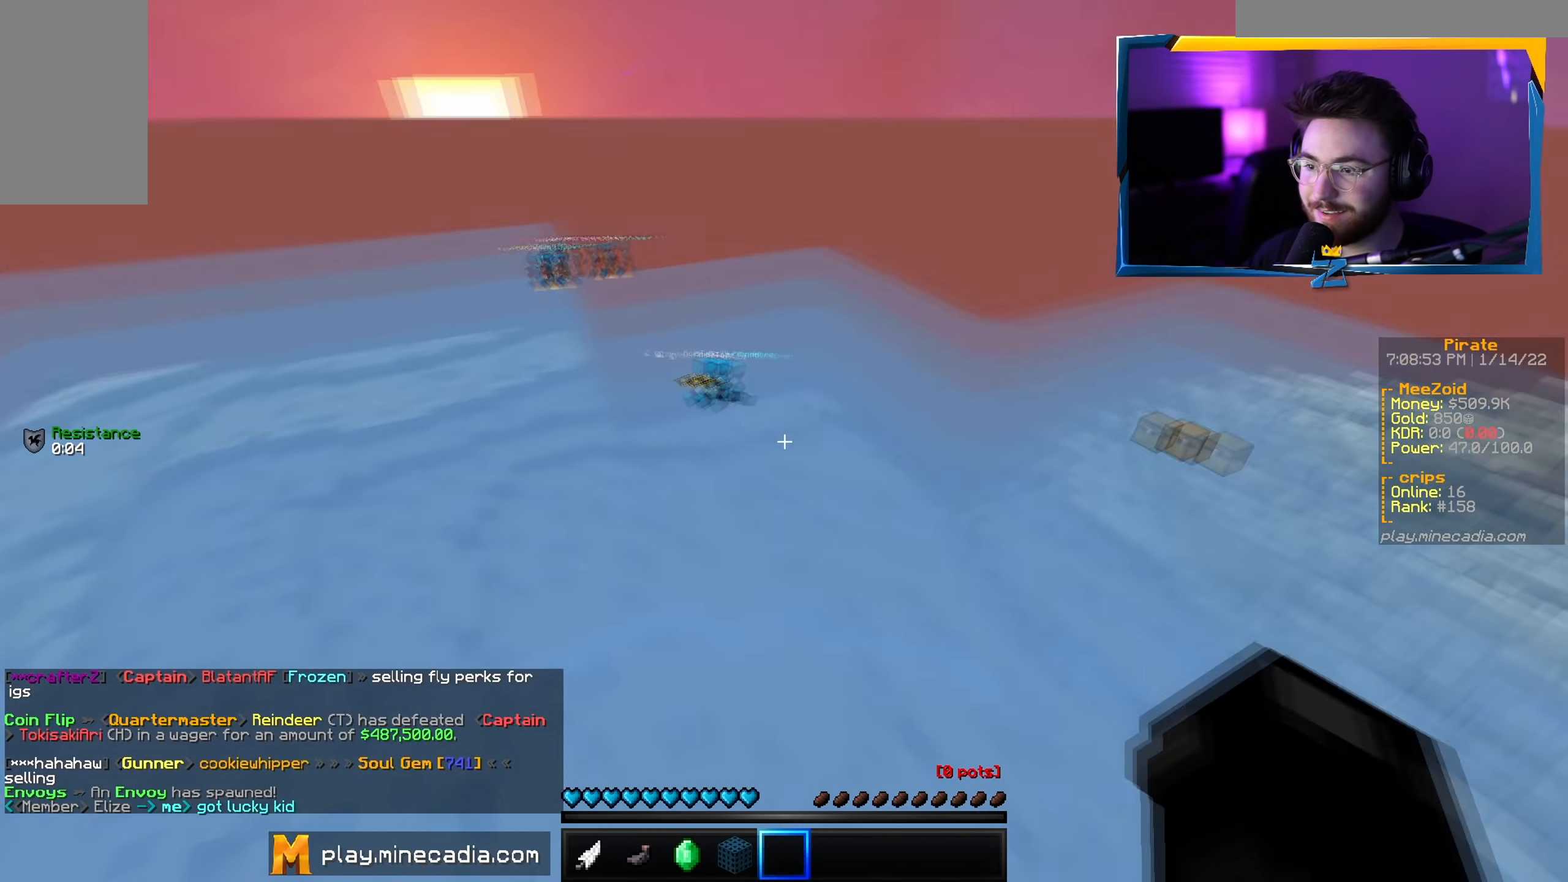
{"keys": ["d", "w"], "mouse": [], "events": [[134, "d", "up"], [367, "d", "down"]]}
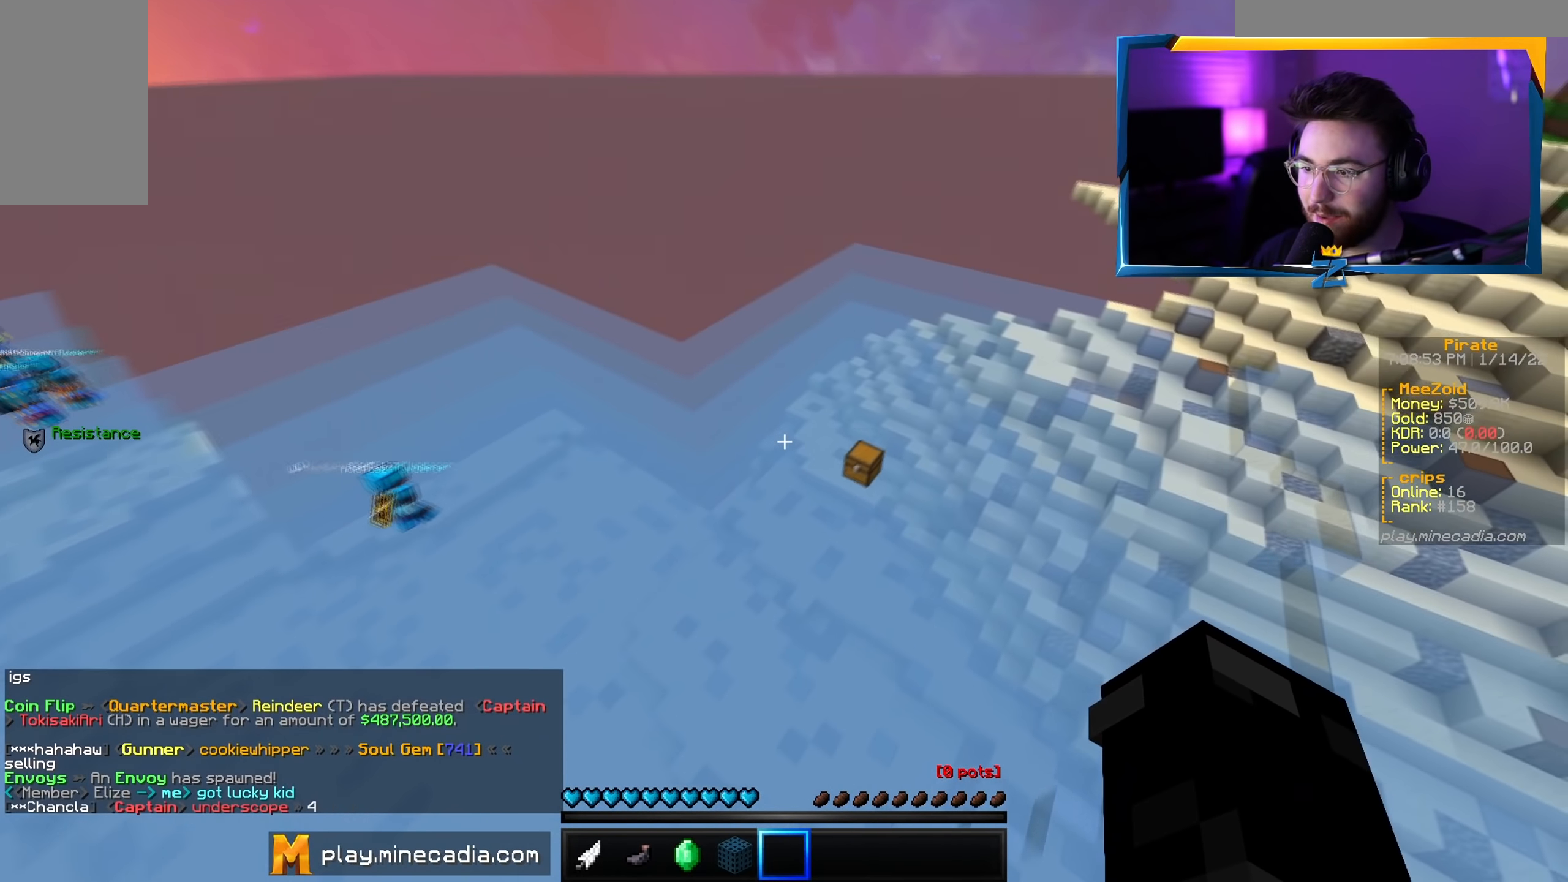
{"keys": ["a", "d", "w"], "mouse": [], "events": [[317, "a", "down"], [417, "d", "up"], [450, "d", "down"]]}
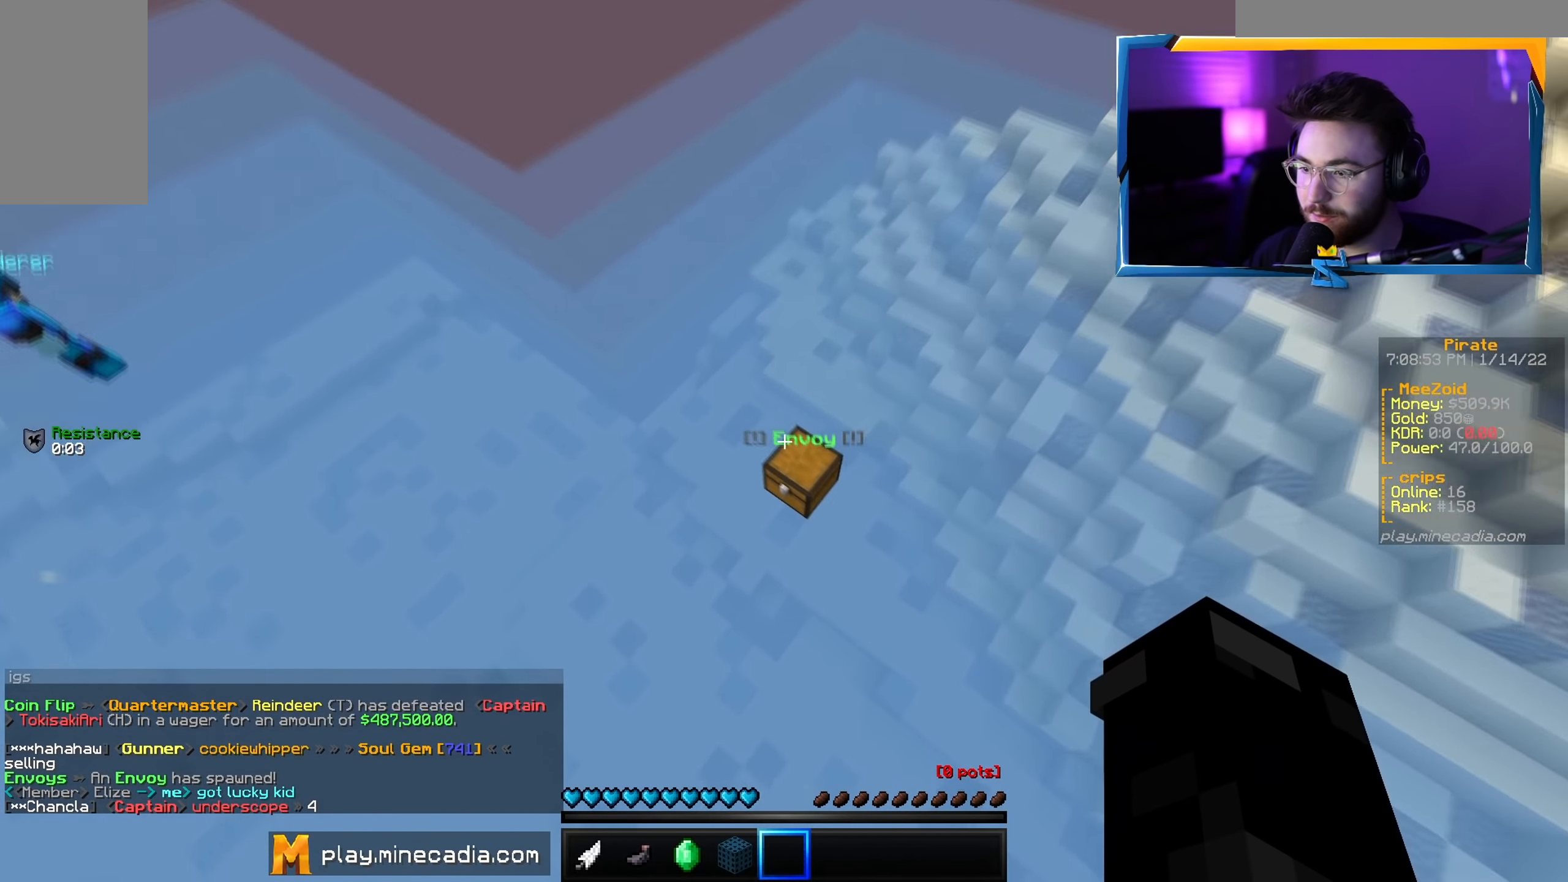
{"keys": ["a"], "mouse": ["left"], "events": [[17, "w", "up"], [84, "d", "up"], [100, "mouse_left", "down"], [384, "mouse_left", "up"], [484, "mouse_left", "down"]]}
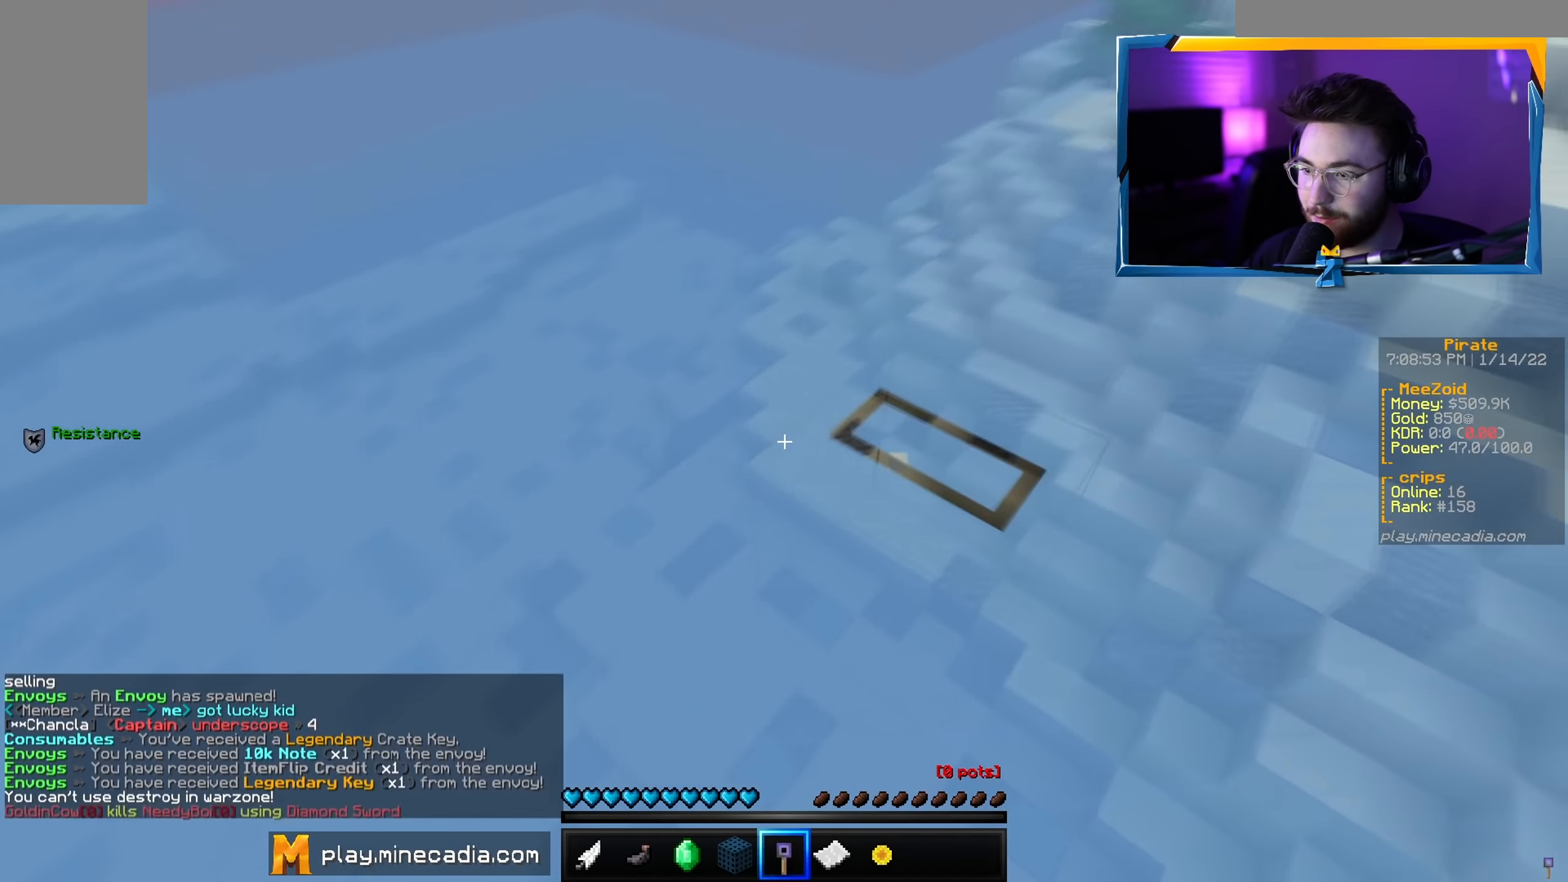
{"keys": ["w"], "mouse": [], "events": [[33, "mouse_left", "up"], [50, "w", "down"], [200, "a", "up"]]}